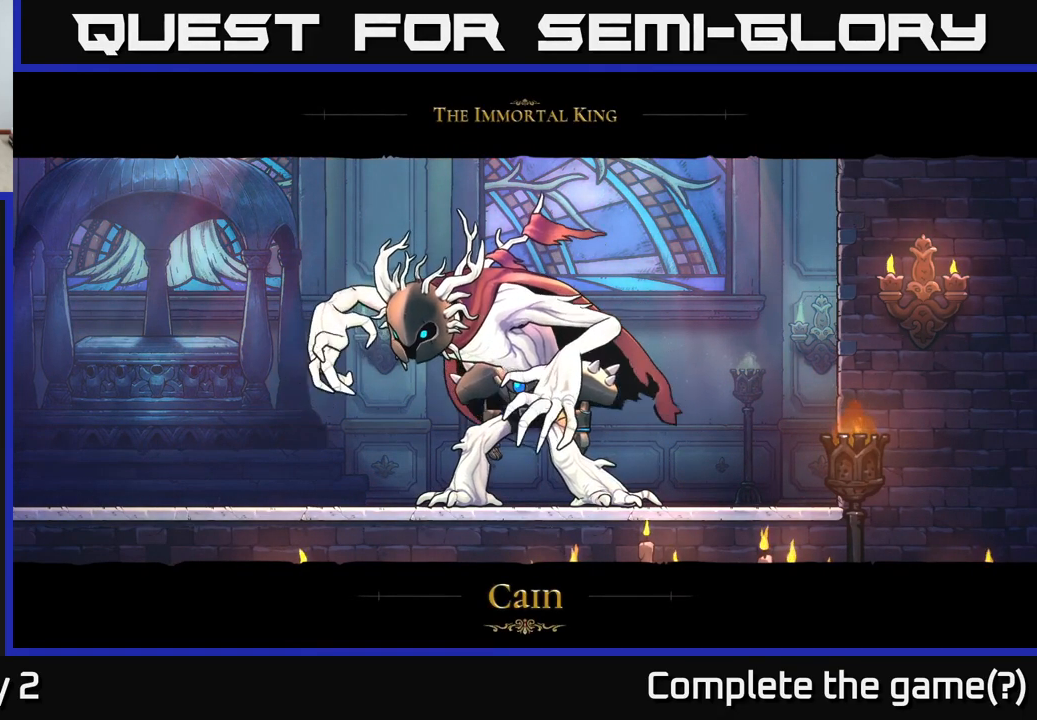
Gameplay with a controller (Xbox layout); each line is a JSON object with the inputs held at the frame after it. "events" lists button and stick changes between this image and that frame as [ms after this image, input, new state], when the widget could be followed in between.
{"buttons": [], "left_stick": "right", "right_stick": "center", "events": [[450, "left_stick", "right"]]}
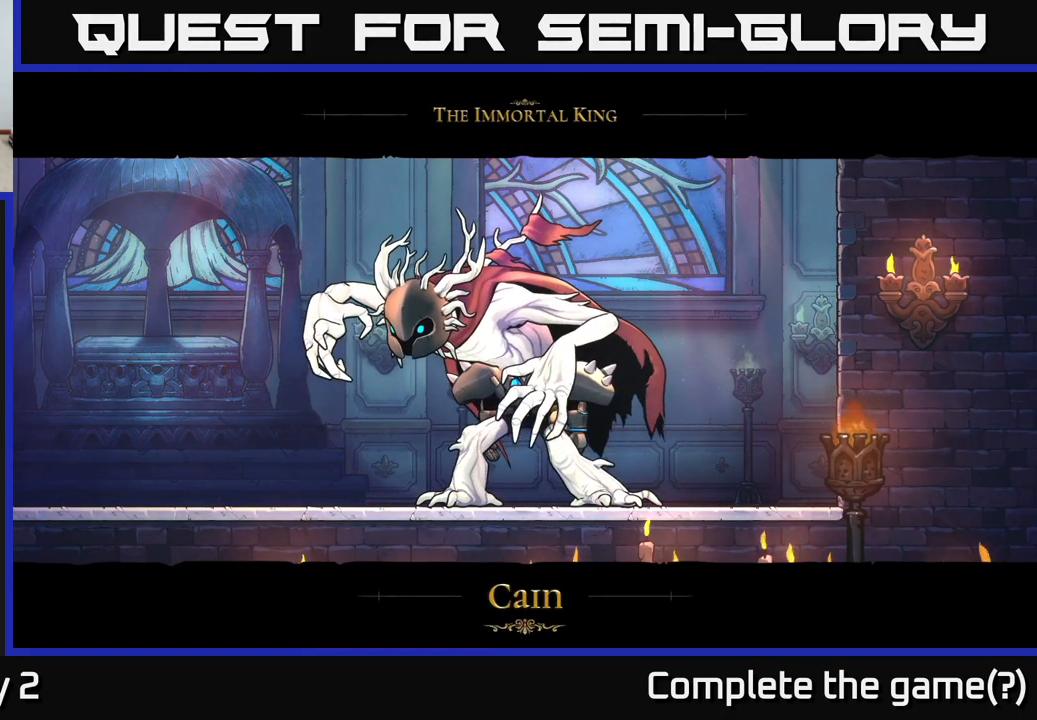
{"buttons": [], "left_stick": "center", "right_stick": "center", "events": [[167, "left_stick", "center"]]}
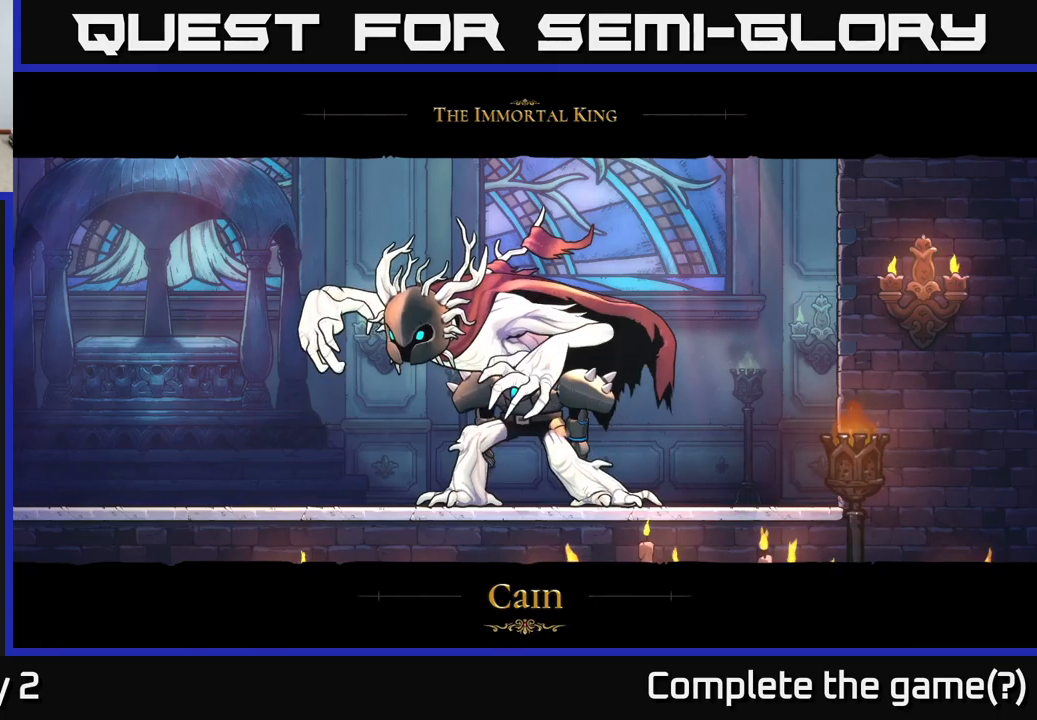
{"buttons": [], "left_stick": "center", "right_stick": "center", "events": []}
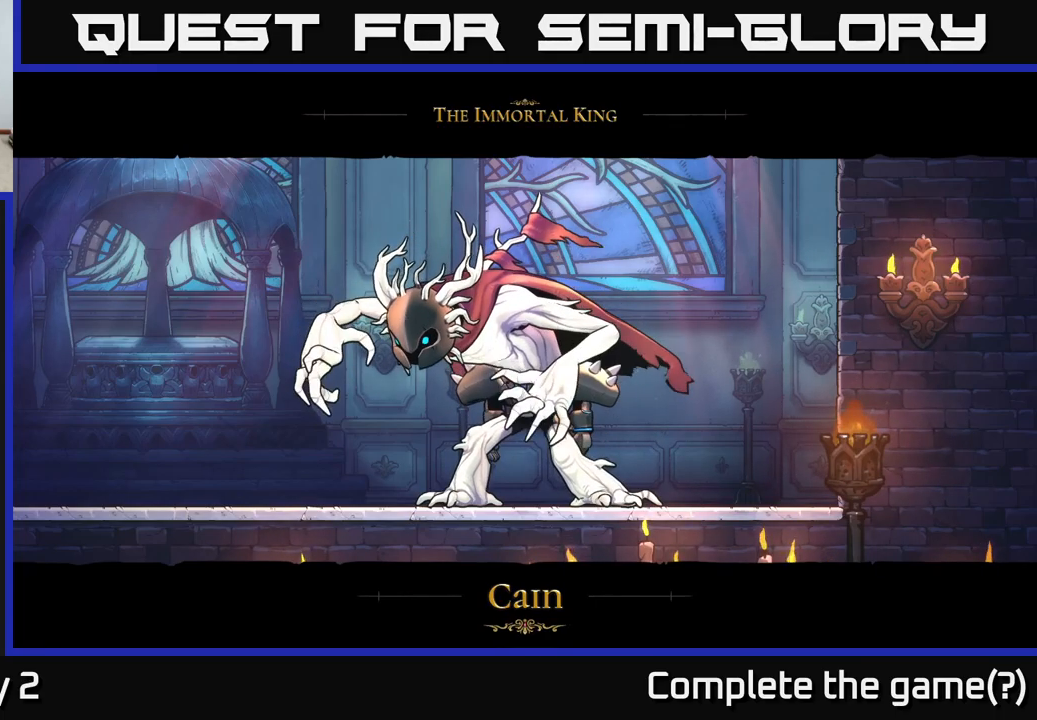
{"buttons": [], "left_stick": "center", "right_stick": "center", "events": []}
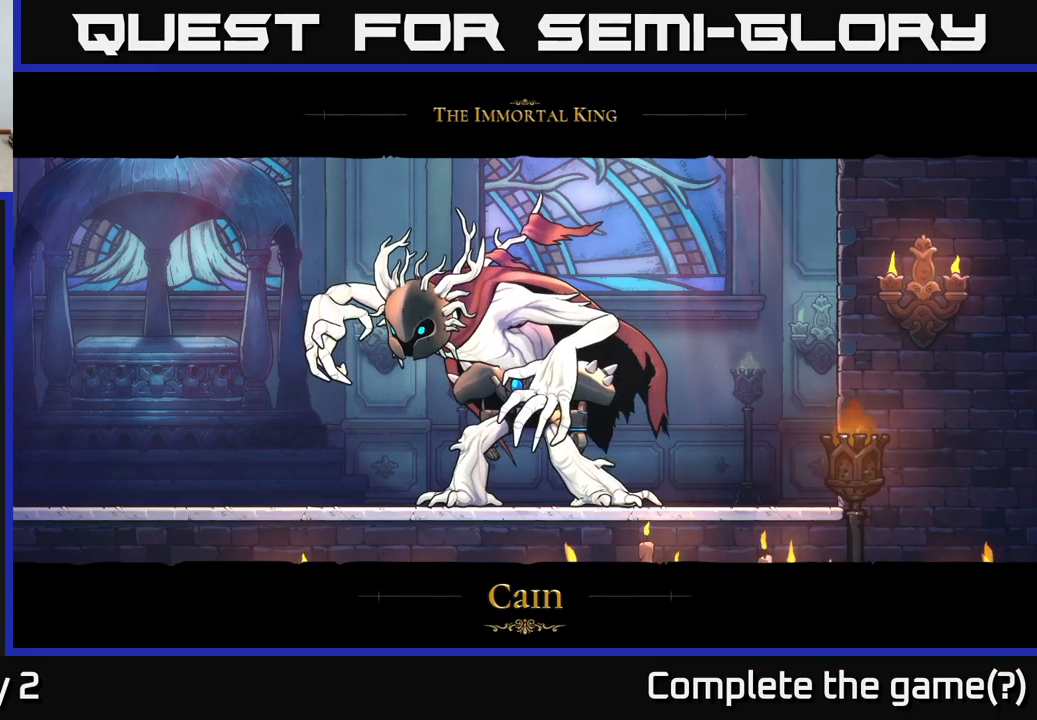
{"buttons": [], "left_stick": "center", "right_stick": "center", "events": []}
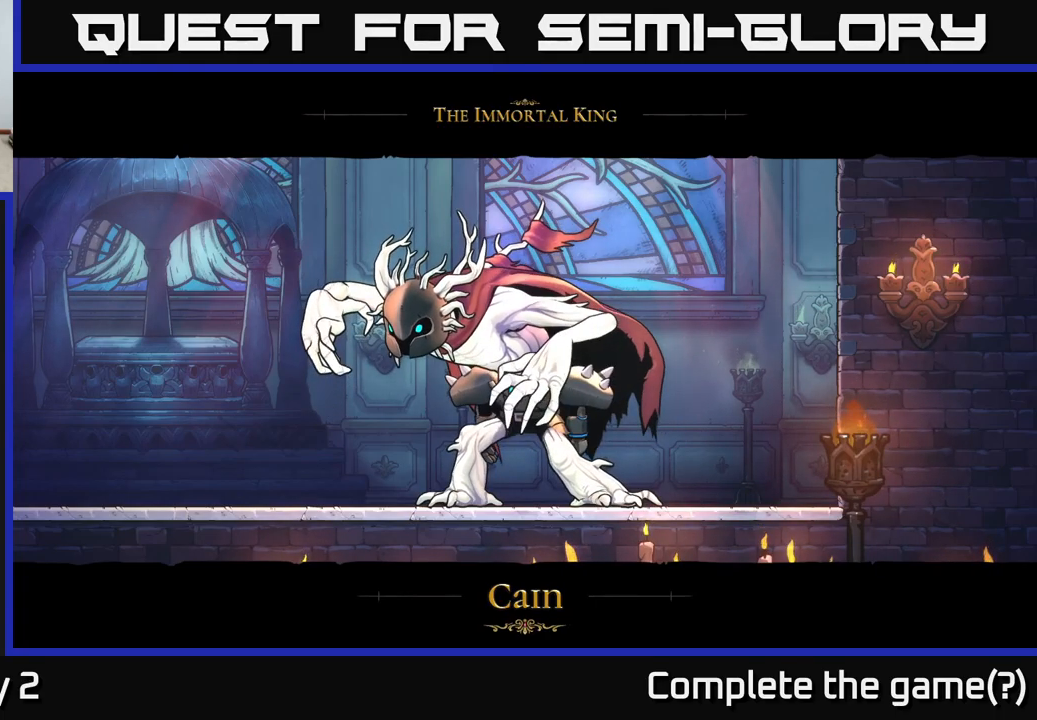
{"buttons": [], "left_stick": "center", "right_stick": "center", "events": []}
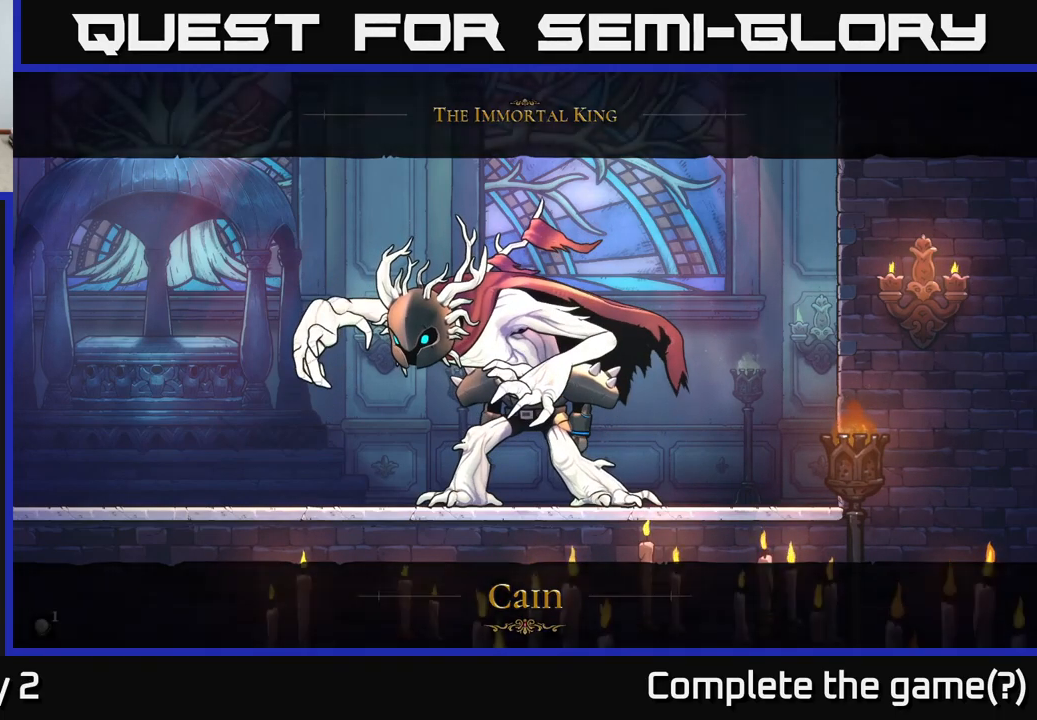
{"buttons": [], "left_stick": "center", "right_stick": "center", "events": []}
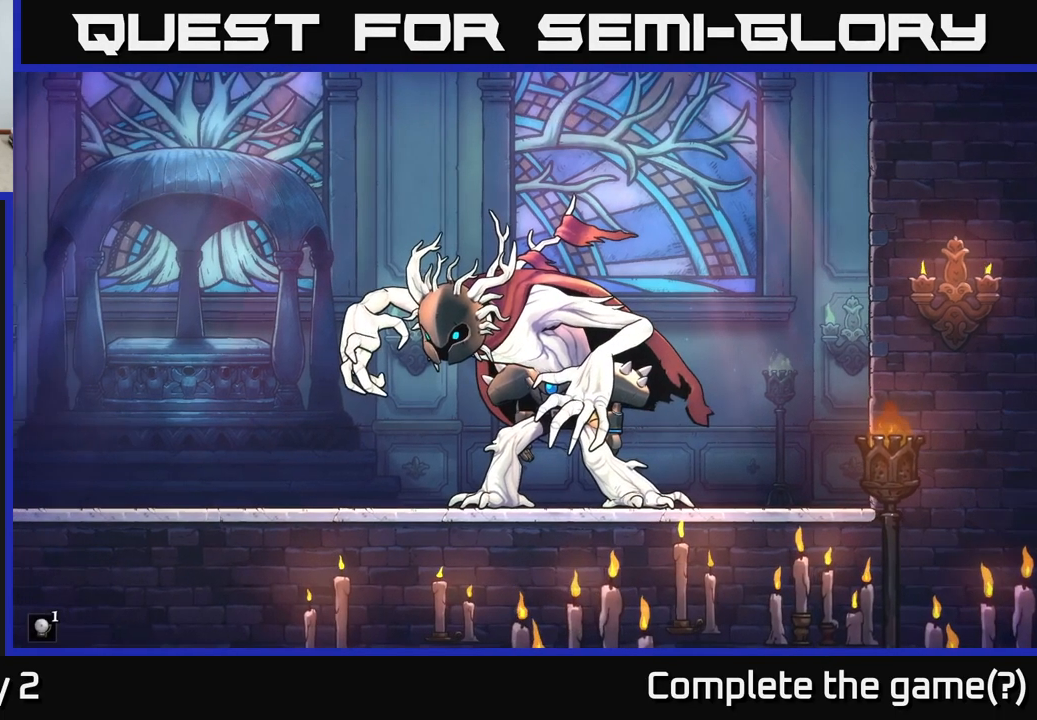
{"buttons": [], "left_stick": "center", "right_stick": "center", "events": [[167, "left_stick", "down"], [284, "left_stick", "down-left"], [417, "left_stick", "center"]]}